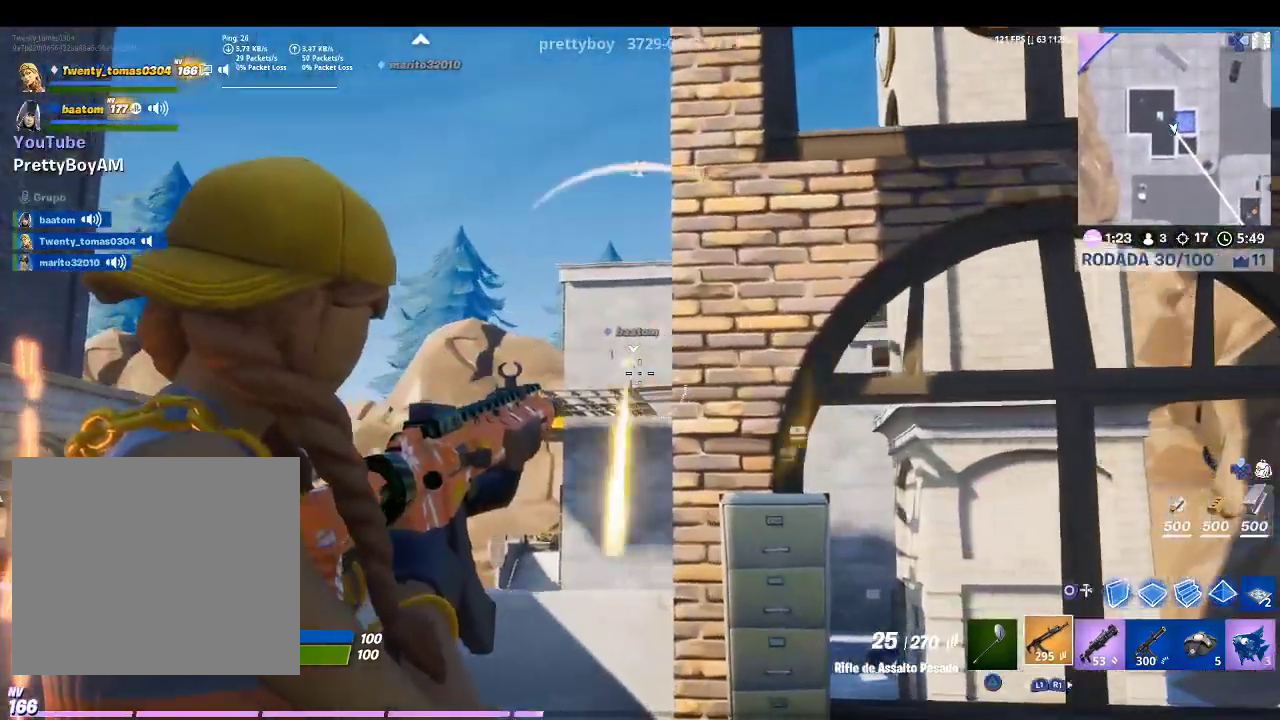
Gameplay with a controller (PlayStation layout); each line is a JSON object with the inputs held at the frame after it. "events" lists button and stick changes between this image and that frame as [ms after this image, input, new state], when the widget could be followed in between.
{"buttons": ["L2"], "left_stick": "down", "right_stick": "center", "events": [[100, "R2", "down"], [100, "left_stick", "left"], [200, "R2", "up"], [233, "right_stick", "down-right"], [267, "R2", "down"], [333, "left_stick", "down-left"], [333, "right_stick", "center"], [367, "R2", "up"], [467, "left_stick", "down"]]}
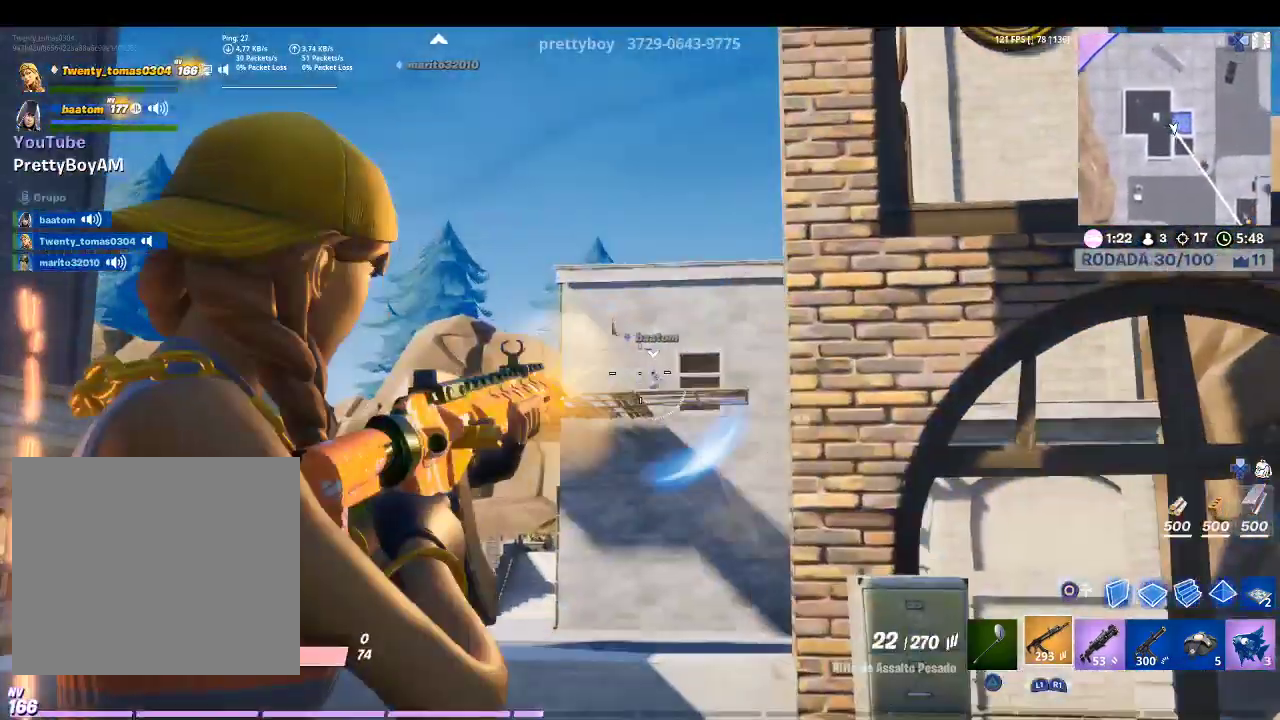
{"buttons": ["R2"], "left_stick": "down-right", "right_stick": "down-left", "events": [[33, "R2", "down"], [33, "left_stick", "down-right"], [167, "R2", "up"], [200, "L2", "up"], [233, "CIRCLE", "down"], [300, "R2", "down"], [333, "CIRCLE", "up"], [433, "right_stick", "down-left"]]}
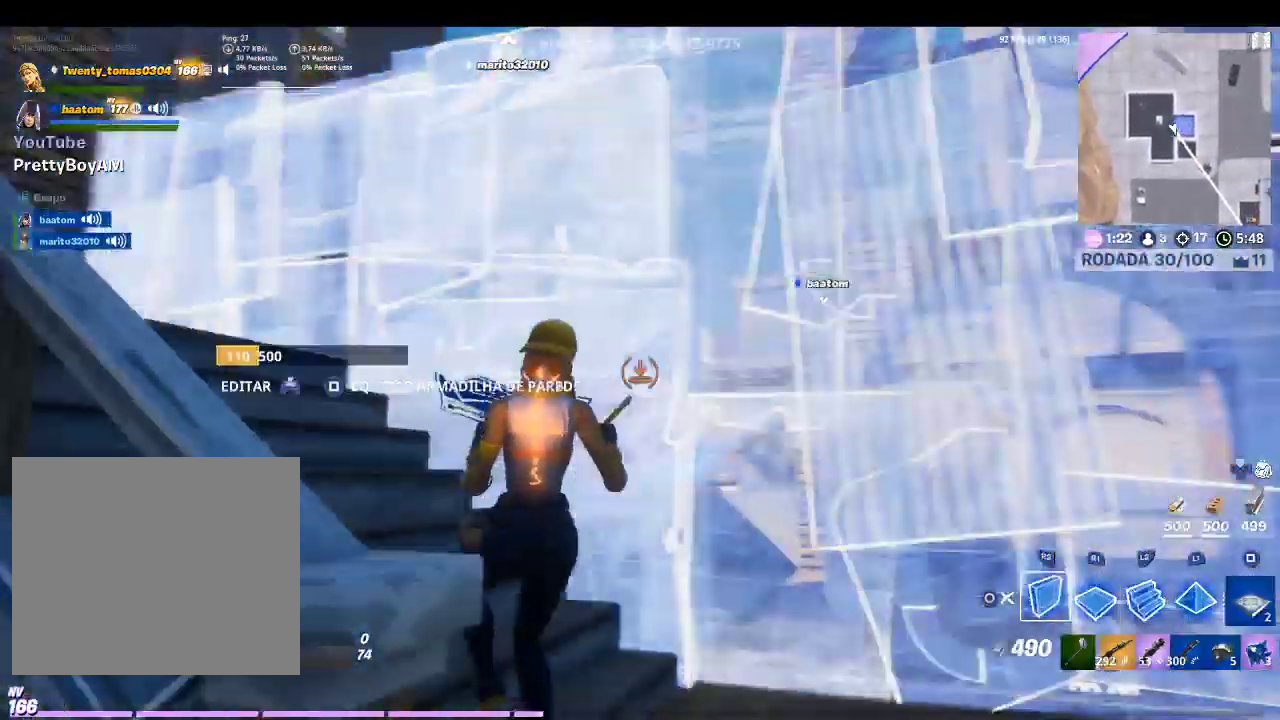
{"buttons": [], "left_stick": "down-left", "right_stick": "down-left", "events": [[100, "right_stick", "center"], [200, "TRIANGLE", "down"], [233, "R2", "up"], [233, "left_stick", "down"], [300, "TRIANGLE", "up"], [333, "R1", "down"], [333, "right_stick", "down-left"], [433, "R1", "up"], [433, "left_stick", "down-left"]]}
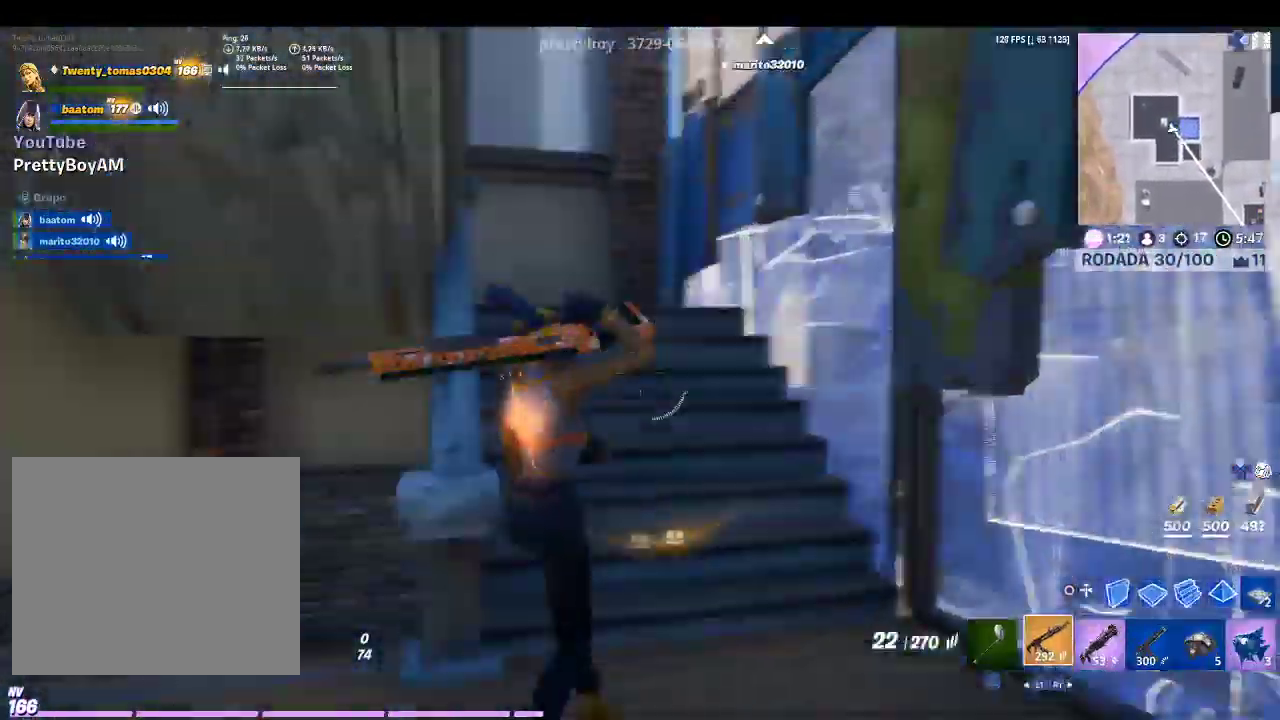
{"buttons": [], "left_stick": "up-left", "right_stick": "center", "events": [[100, "left_stick", "left"], [100, "right_stick", "center"], [333, "SQUARE", "down"], [433, "SQUARE", "up"], [433, "left_stick", "up-left"]]}
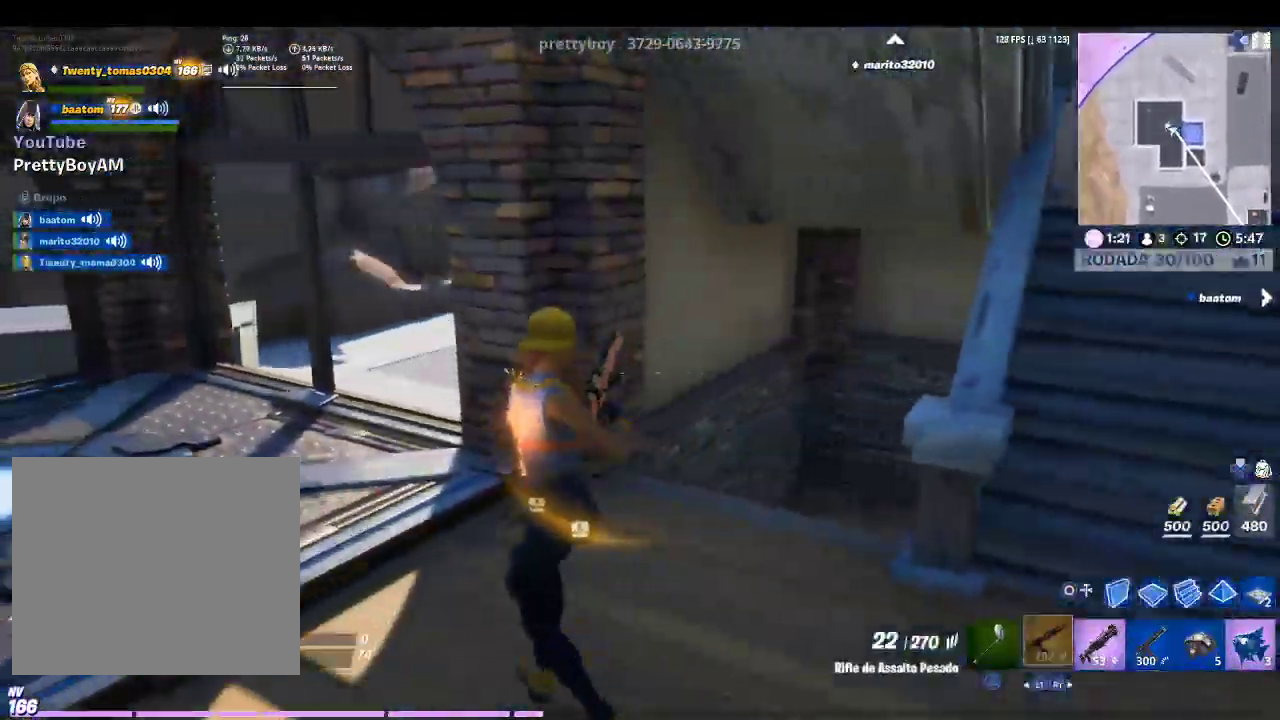
{"buttons": [], "left_stick": "up-right", "right_stick": "center", "events": [[33, "left_stick", "up"], [167, "right_stick", "right"], [200, "left_stick", "up-right"], [333, "right_stick", "up-right"], [467, "right_stick", "center"]]}
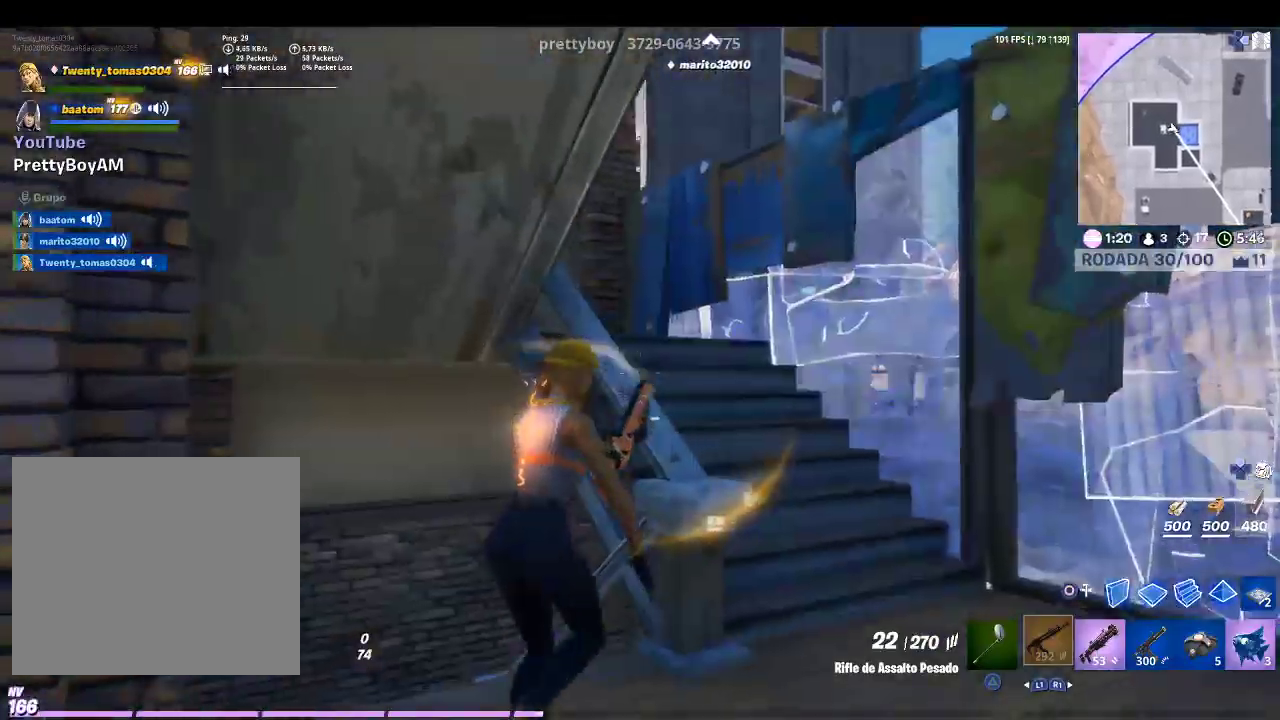
{"buttons": [], "left_stick": "up", "right_stick": "up-left", "events": [[400, "right_stick", "up-left"], [467, "left_stick", "up"]]}
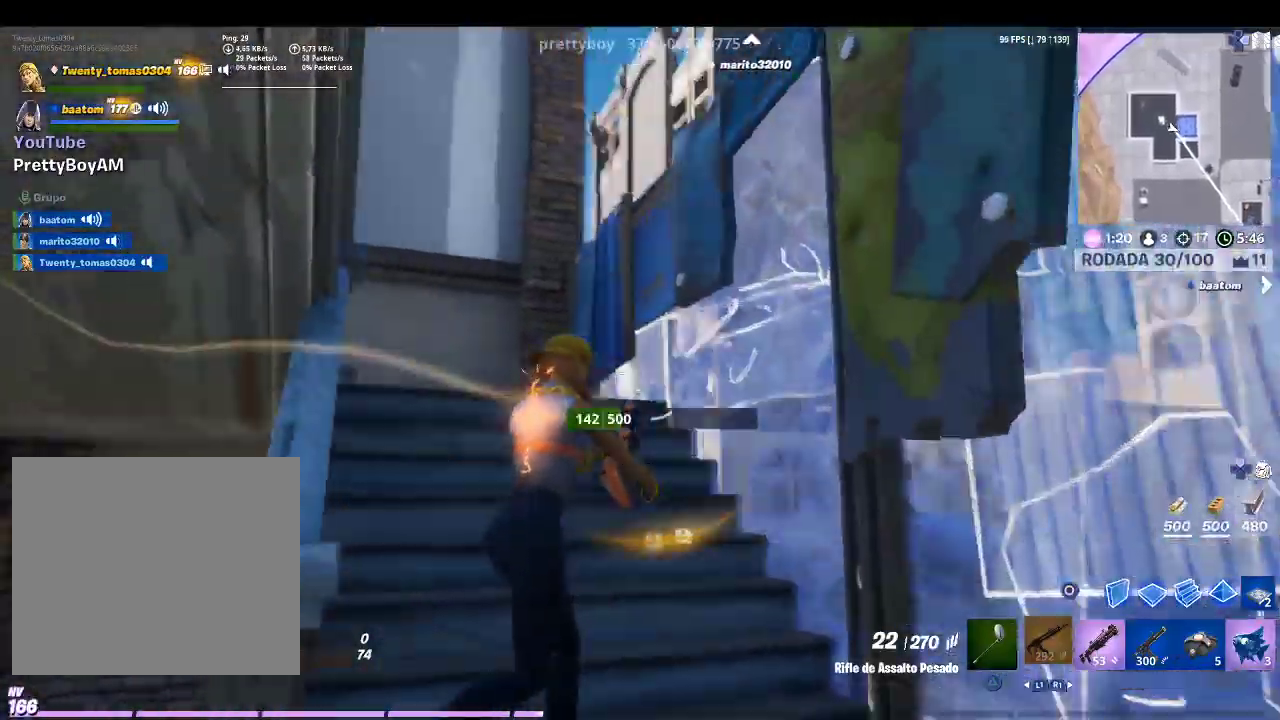
{"buttons": [], "left_stick": "up", "right_stick": "center", "events": [[67, "right_stick", "center"], [233, "right_stick", "left"], [467, "right_stick", "center"]]}
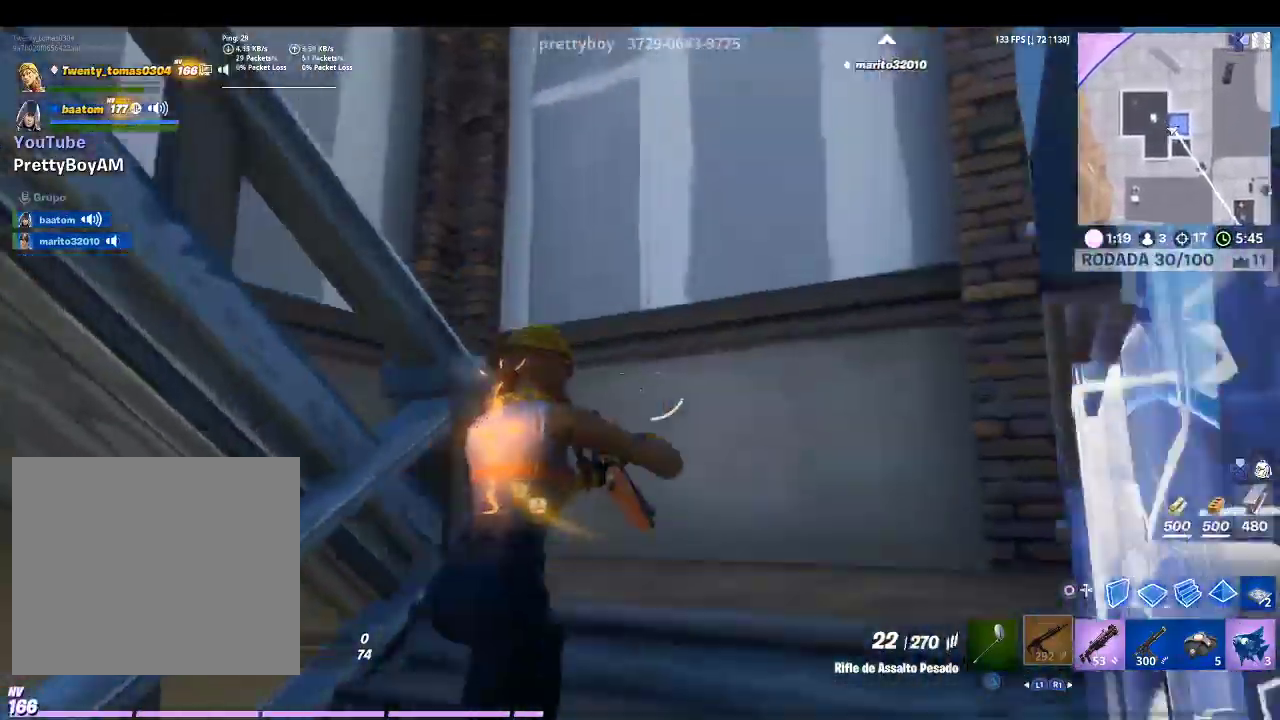
{"buttons": [], "left_stick": "up", "right_stick": "left", "events": [[133, "right_stick", "down-left"], [367, "right_stick", "center"], [467, "right_stick", "left"]]}
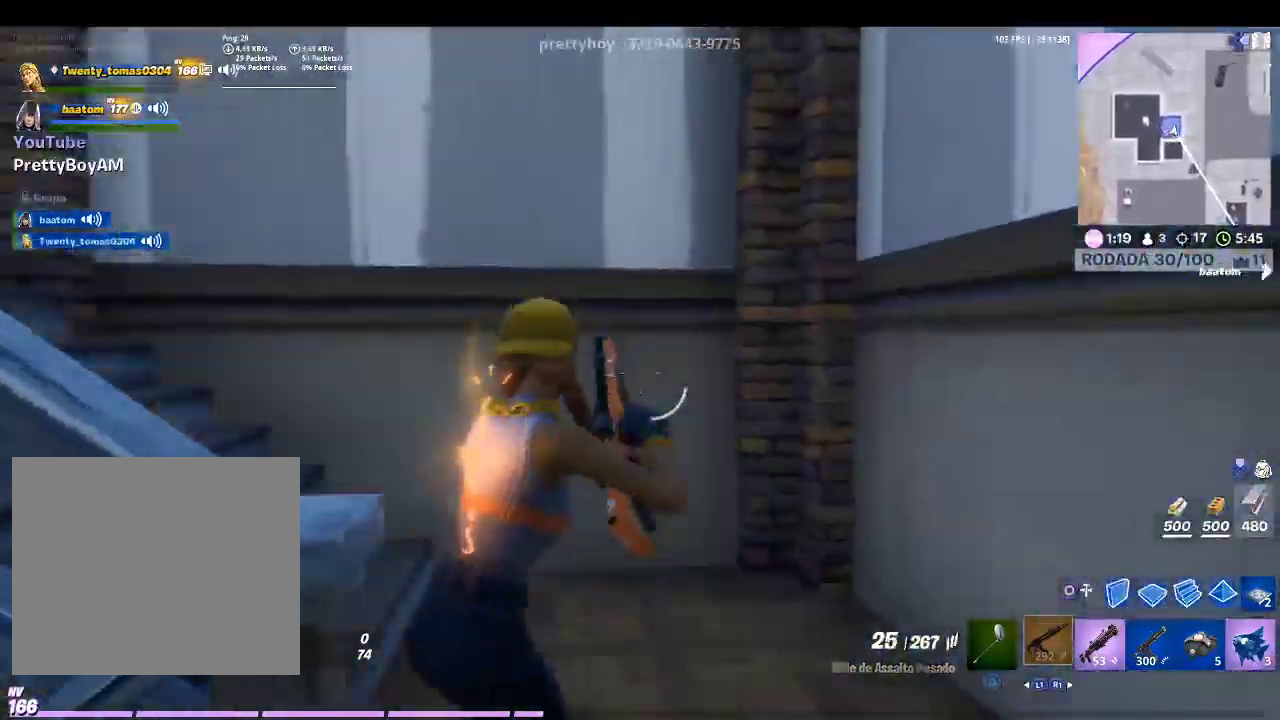
{"buttons": [], "left_stick": "up", "right_stick": "center", "events": [[133, "right_stick", "center"]]}
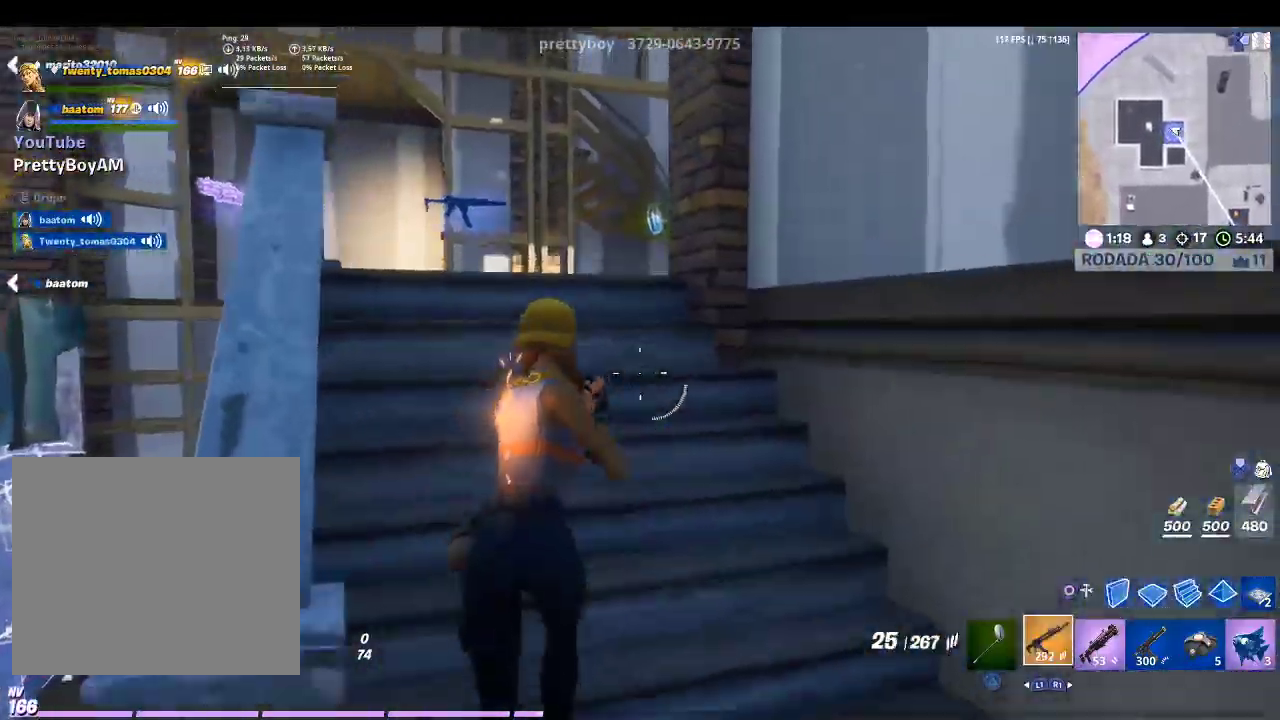
{"buttons": ["R1"], "left_stick": "up", "right_stick": "center", "events": [[167, "right_stick", "down-right"], [333, "R1", "down"], [367, "right_stick", "center"], [400, "R1", "up"], [500, "R1", "down"]]}
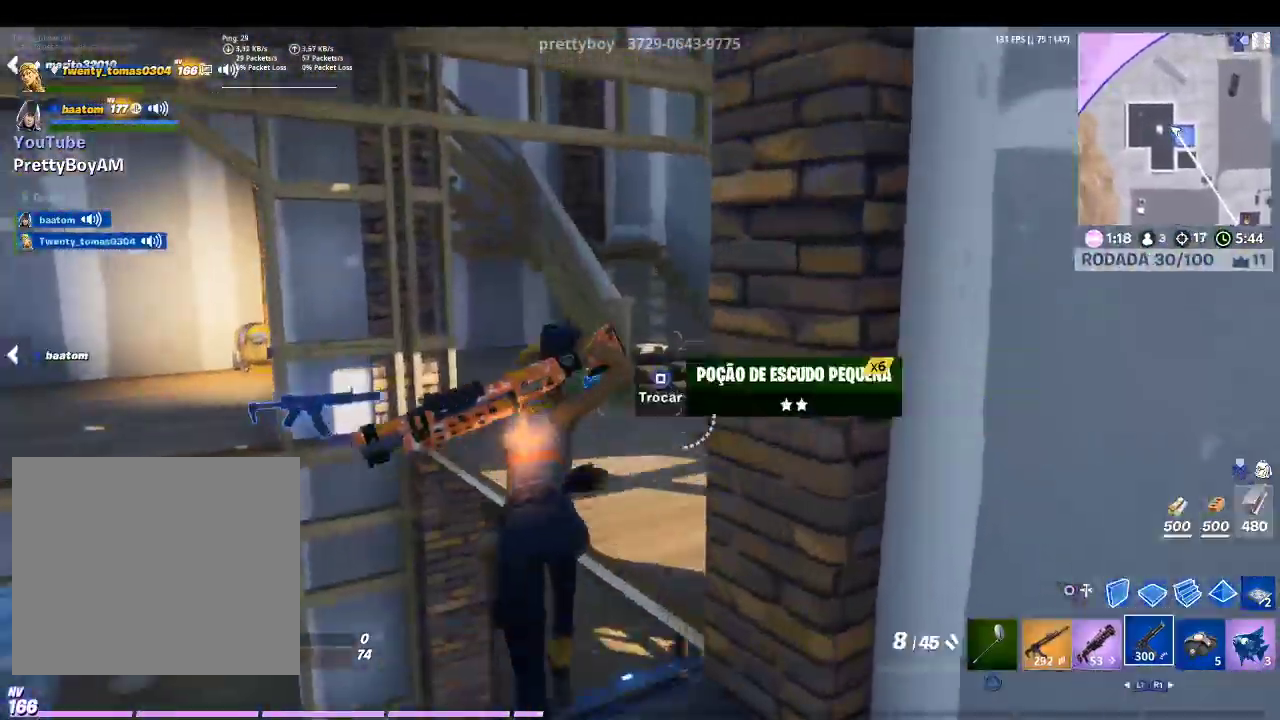
{"buttons": [], "left_stick": "up-right", "right_stick": "center", "events": [[67, "R1", "up"], [167, "R1", "down"], [233, "R1", "up"], [333, "left_stick", "up-right"]]}
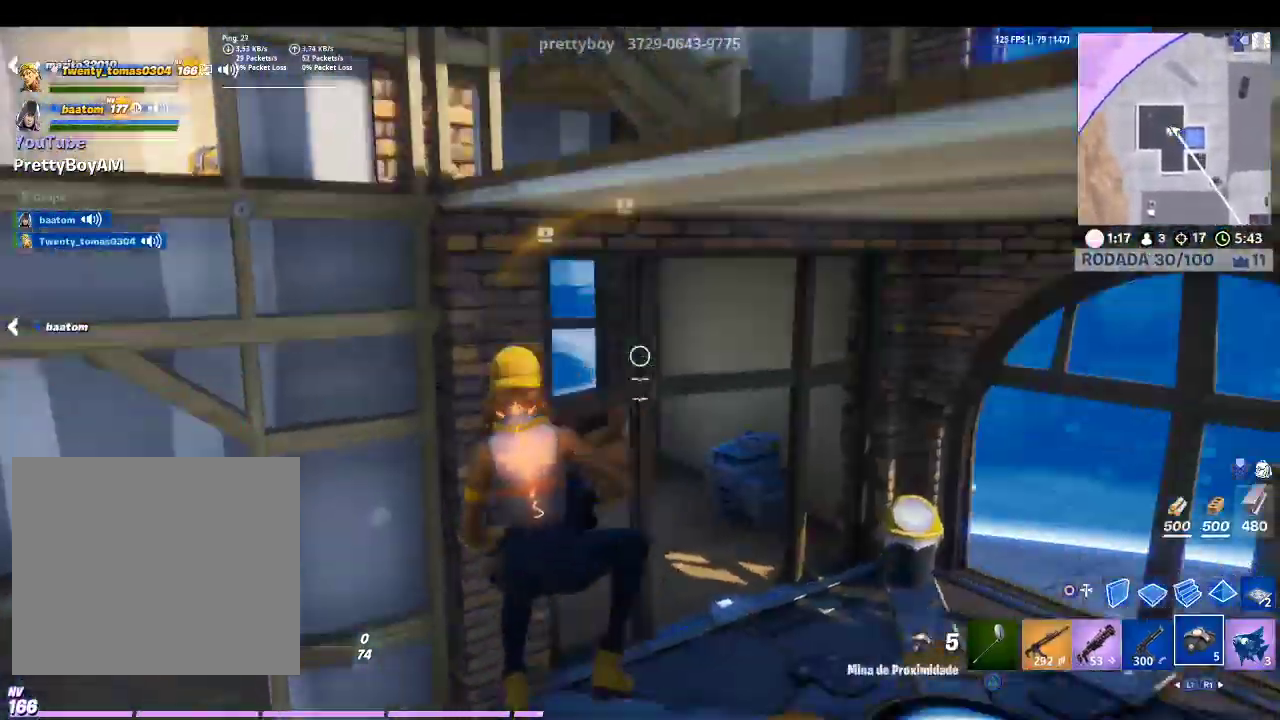
{"buttons": [], "left_stick": "down-left", "right_stick": "center", "events": [[67, "left_stick", "center"], [133, "right_stick", "right"], [167, "left_stick", "down-left"], [267, "right_stick", "center"], [367, "CIRCLE", "down"], [433, "CIRCLE", "up"]]}
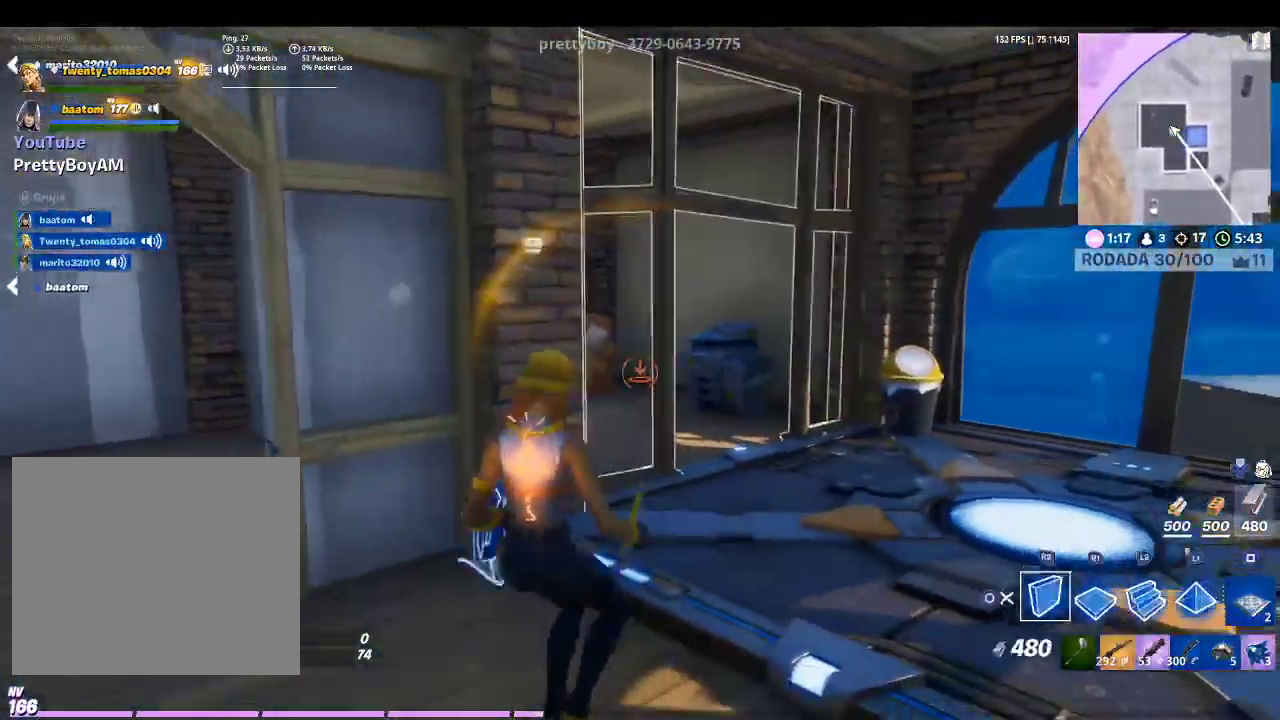
{"buttons": [], "left_stick": "up", "right_stick": "down-right", "events": [[33, "R2", "down"], [100, "right_stick", "right"], [167, "right_stick", "center"], [233, "CROSS", "down"], [333, "left_stick", "up"], [367, "CROSS", "up"], [400, "R2", "up"], [467, "right_stick", "down-right"]]}
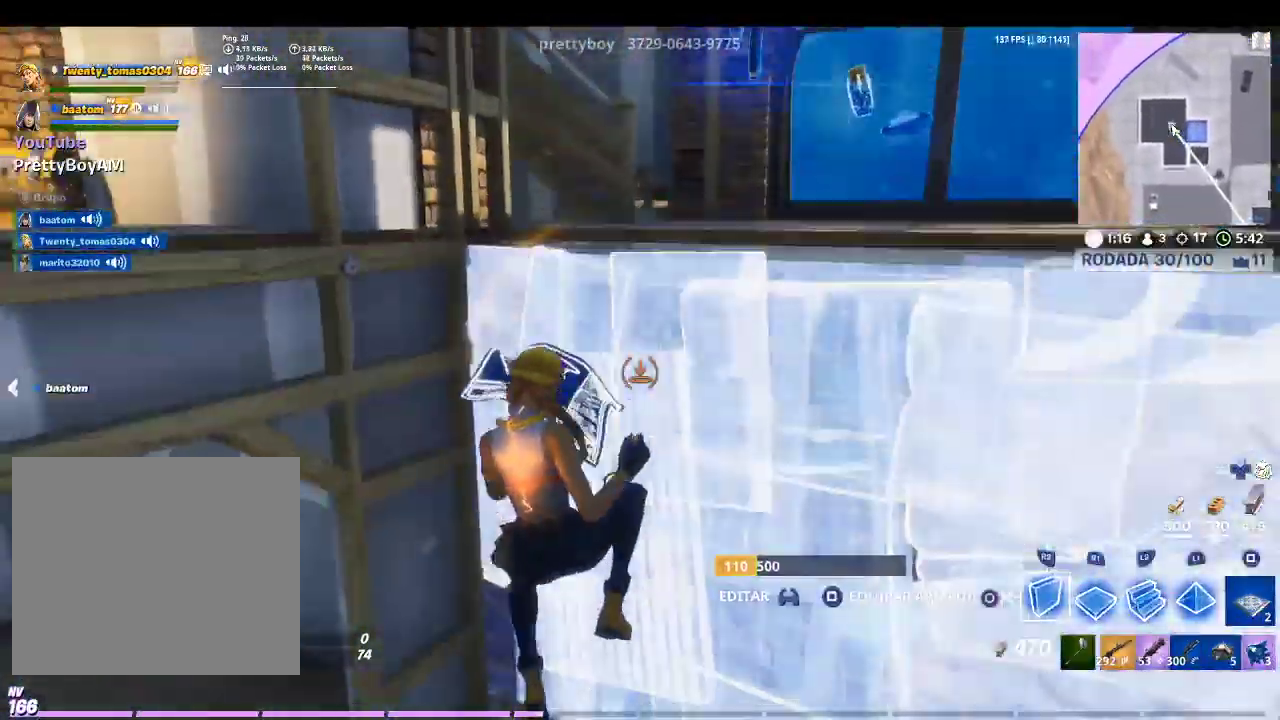
{"buttons": [], "left_stick": "up-right", "right_stick": "center", "events": [[133, "L2", "down"], [133, "right_stick", "center"], [333, "L2", "up"], [333, "right_stick", "up"], [400, "left_stick", "up-right"], [467, "right_stick", "center"]]}
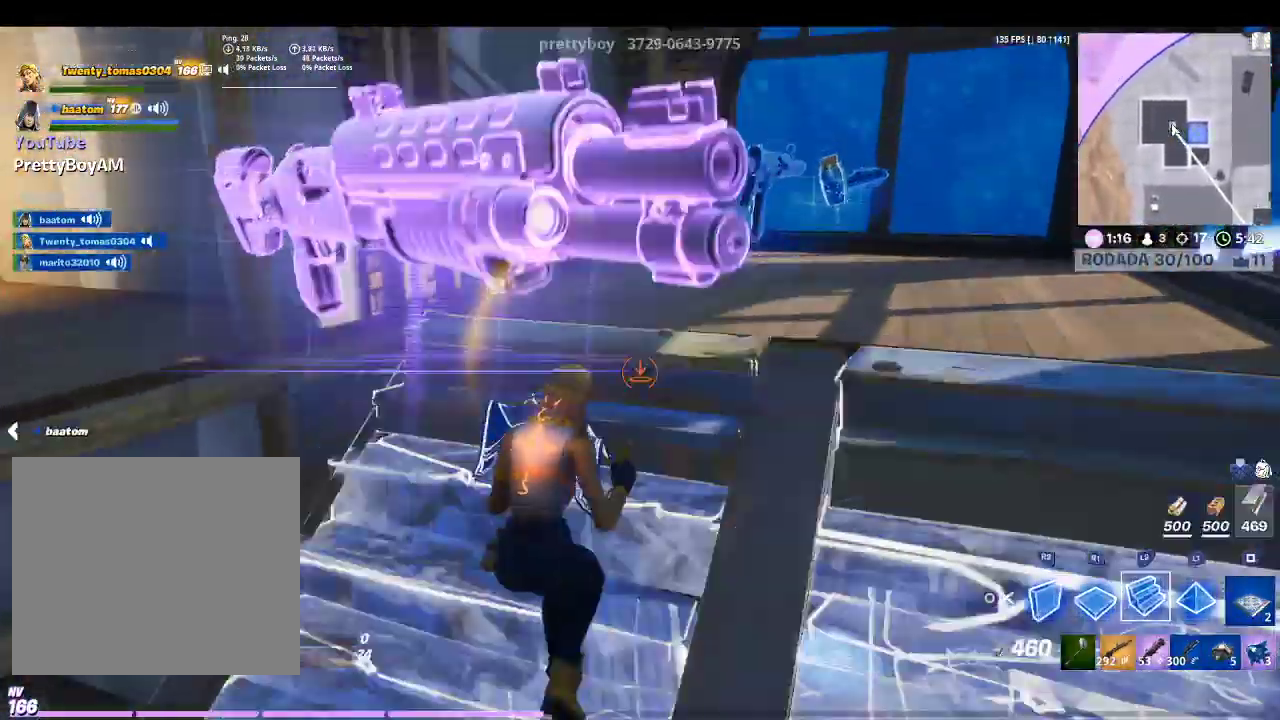
{"buttons": [], "left_stick": "down", "right_stick": "up-left", "events": [[167, "right_stick", "down-left"], [300, "left_stick", "down-right"], [333, "R1", "down"], [333, "right_stick", "left"], [433, "right_stick", "up-left"], [467, "R1", "up"], [467, "left_stick", "down"]]}
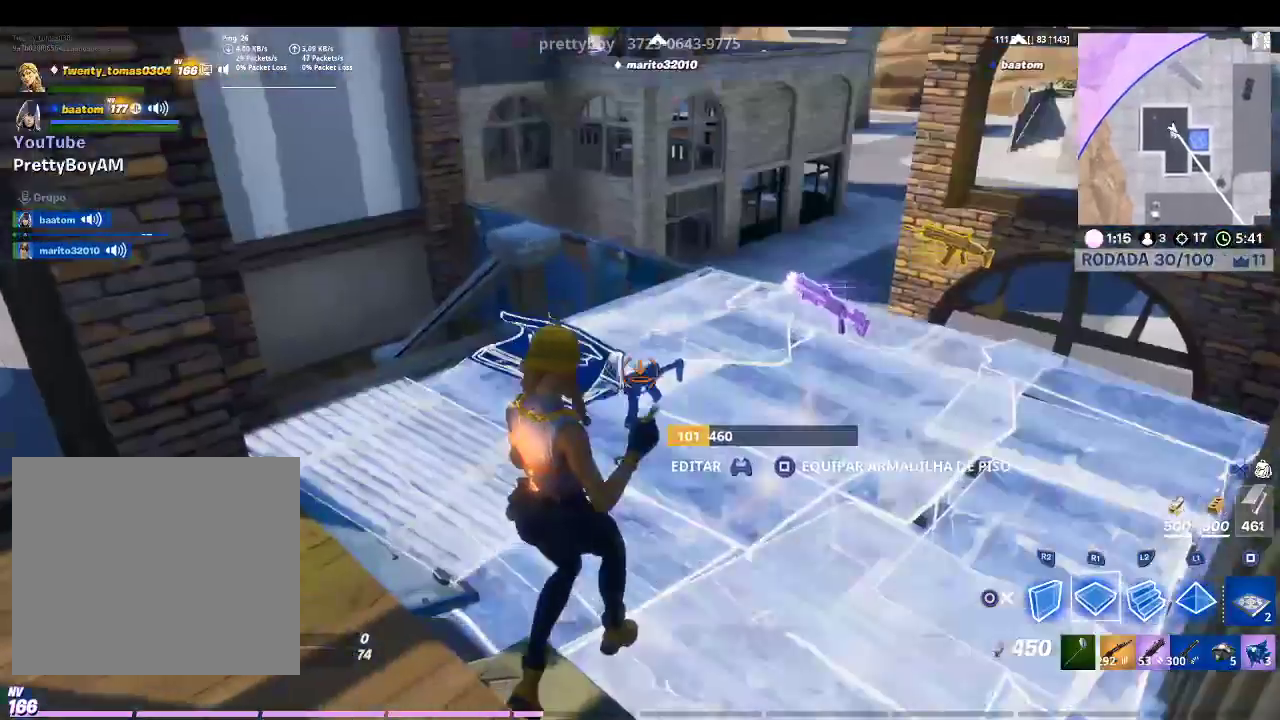
{"buttons": ["R2"], "left_stick": "down-left", "right_stick": "center", "events": [[33, "right_stick", "center"], [67, "left_stick", "down-left"], [100, "R2", "down"], [200, "right_stick", "up-right"], [367, "right_stick", "center"]]}
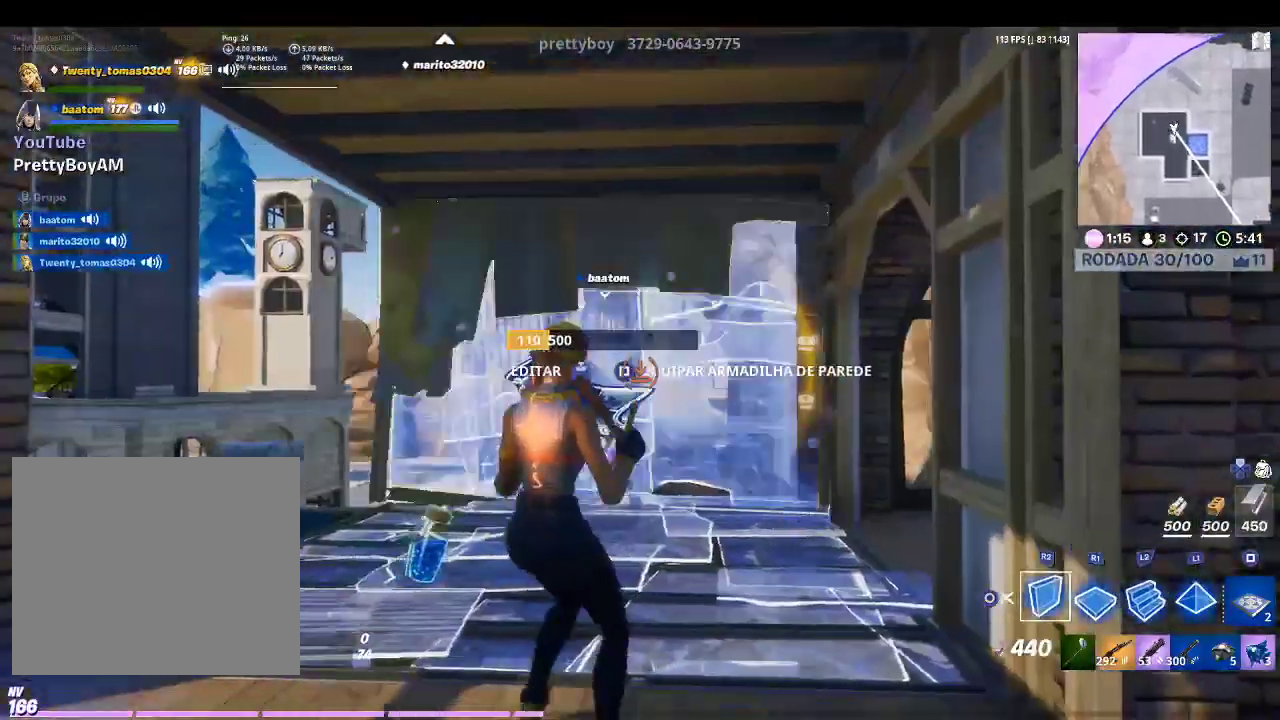
{"buttons": ["R1"], "left_stick": "left", "right_stick": "center", "events": [[33, "left_stick", "left"], [33, "right_stick", "left"], [167, "right_stick", "center"], [267, "TRIANGLE", "down"], [267, "left_stick", "center"], [300, "R2", "up"], [367, "TRIANGLE", "up"], [400, "R1", "down"], [400, "left_stick", "left"]]}
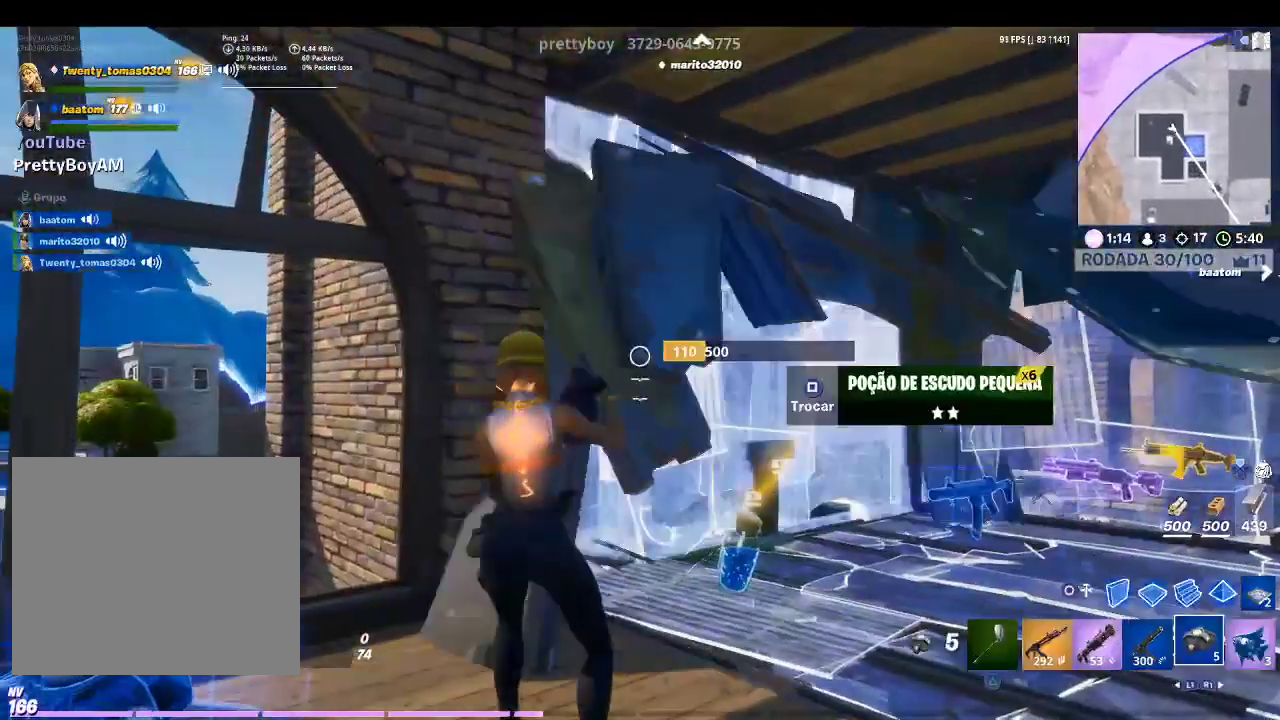
{"buttons": [], "left_stick": "down-right", "right_stick": "center", "events": [[33, "R1", "up"], [233, "right_stick", "down-right"], [267, "left_stick", "down-right"], [367, "R1", "down"], [367, "right_stick", "center"], [500, "R1", "up"]]}
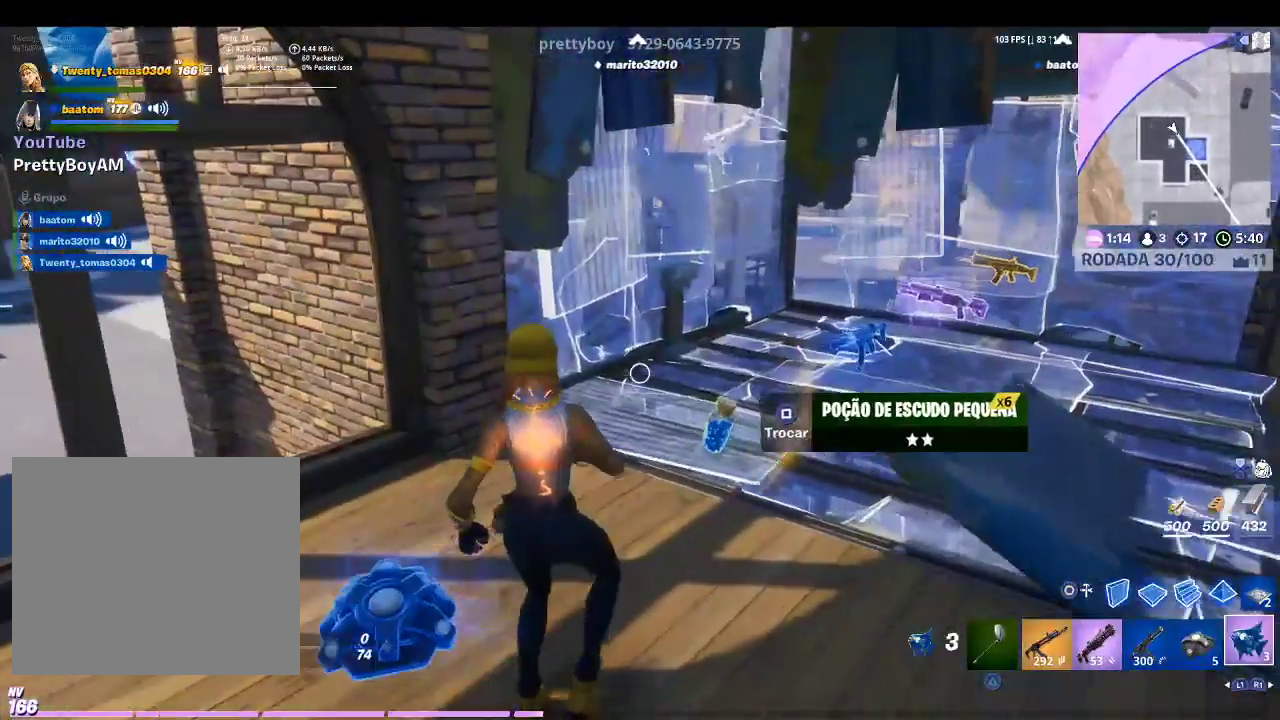
{"buttons": [], "left_stick": "center", "right_stick": "left", "events": [[67, "left_stick", "down"], [167, "SQUARE", "down"], [300, "SQUARE", "up"], [367, "left_stick", "center"], [500, "right_stick", "left"]]}
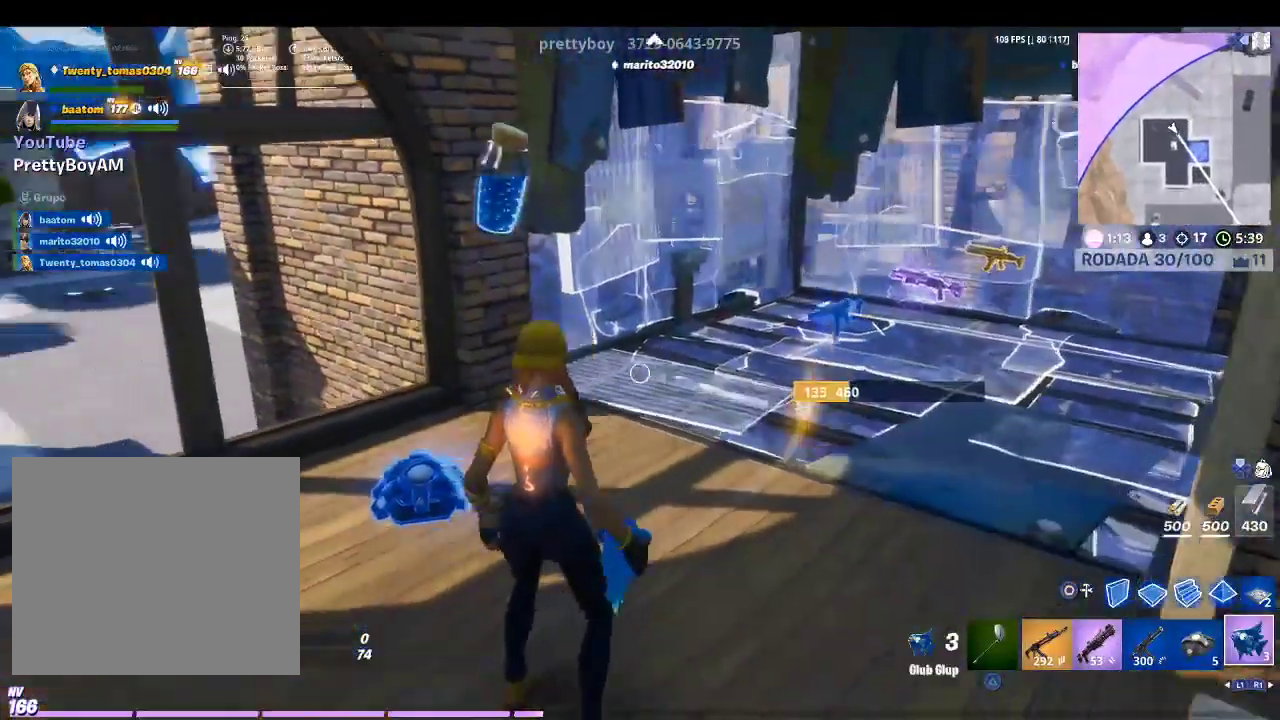
{"buttons": ["R2"], "left_stick": "center", "right_stick": "center", "events": [[167, "right_stick", "center"], [500, "R2", "down"]]}
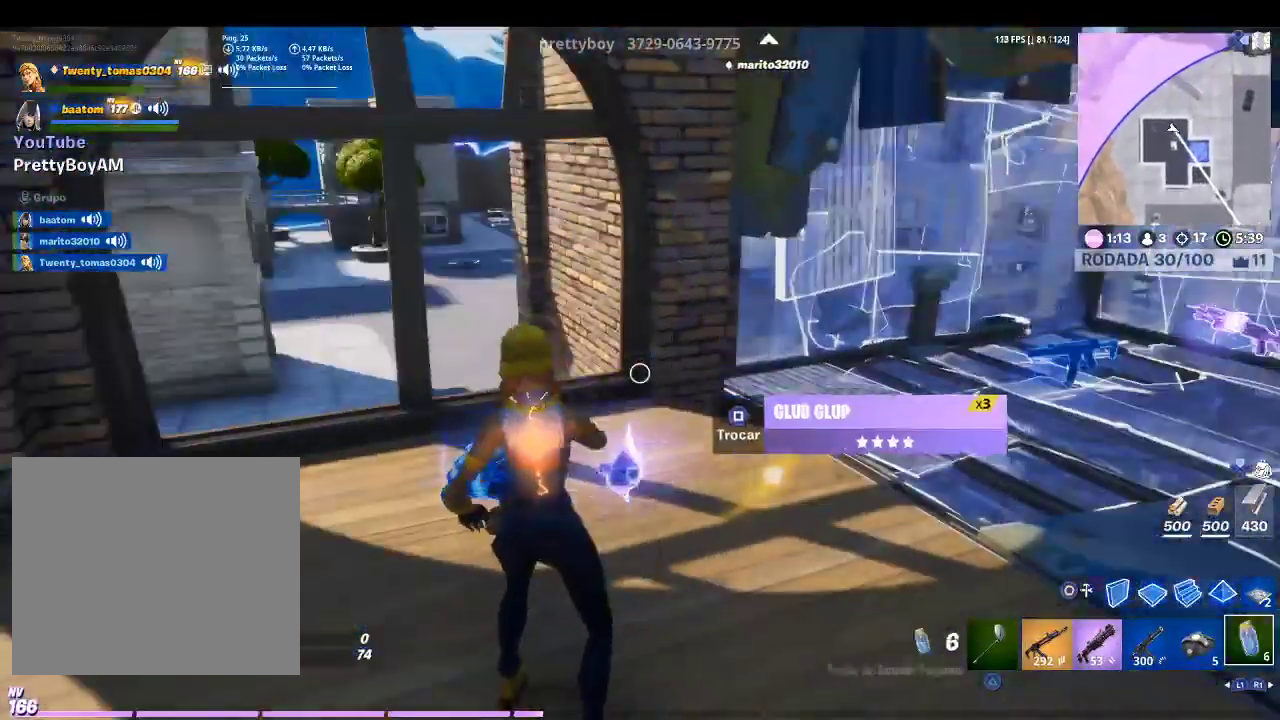
{"buttons": [], "left_stick": "center", "right_stick": "center", "events": [[100, "R2", "up"]]}
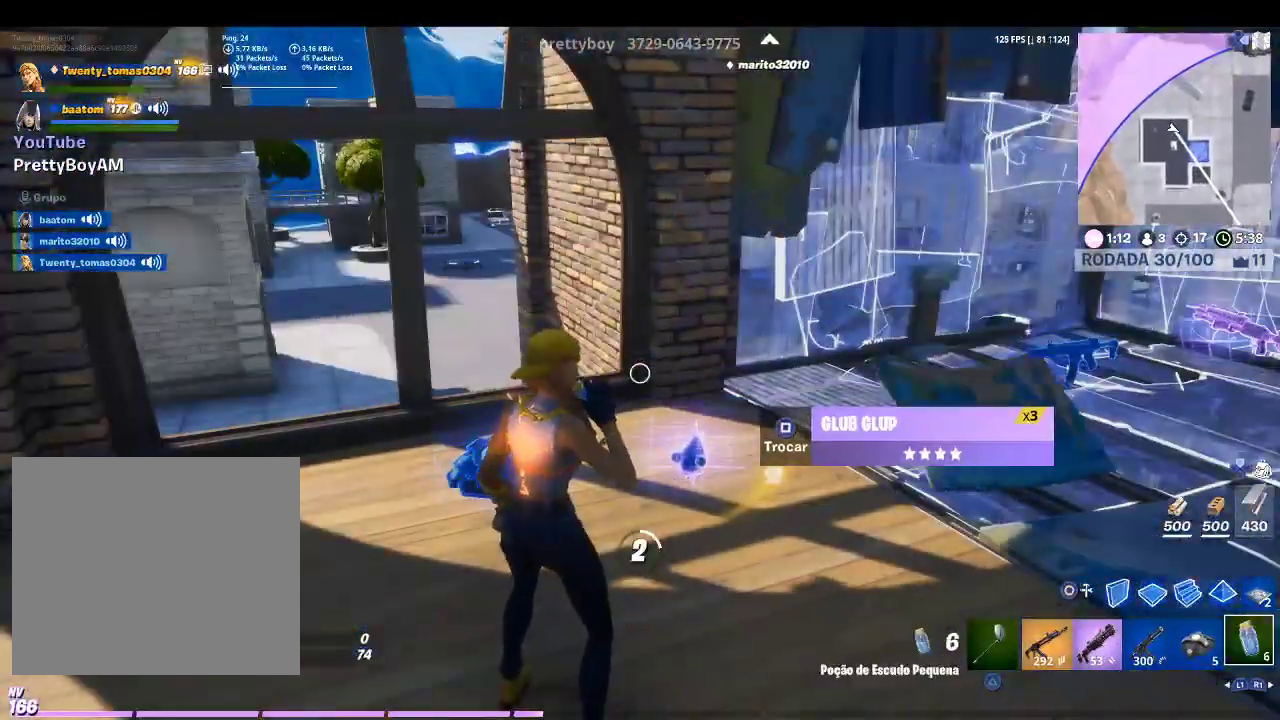
{"buttons": [], "left_stick": "center", "right_stick": "center", "events": [[133, "right_stick", "down-right"], [333, "right_stick", "center"]]}
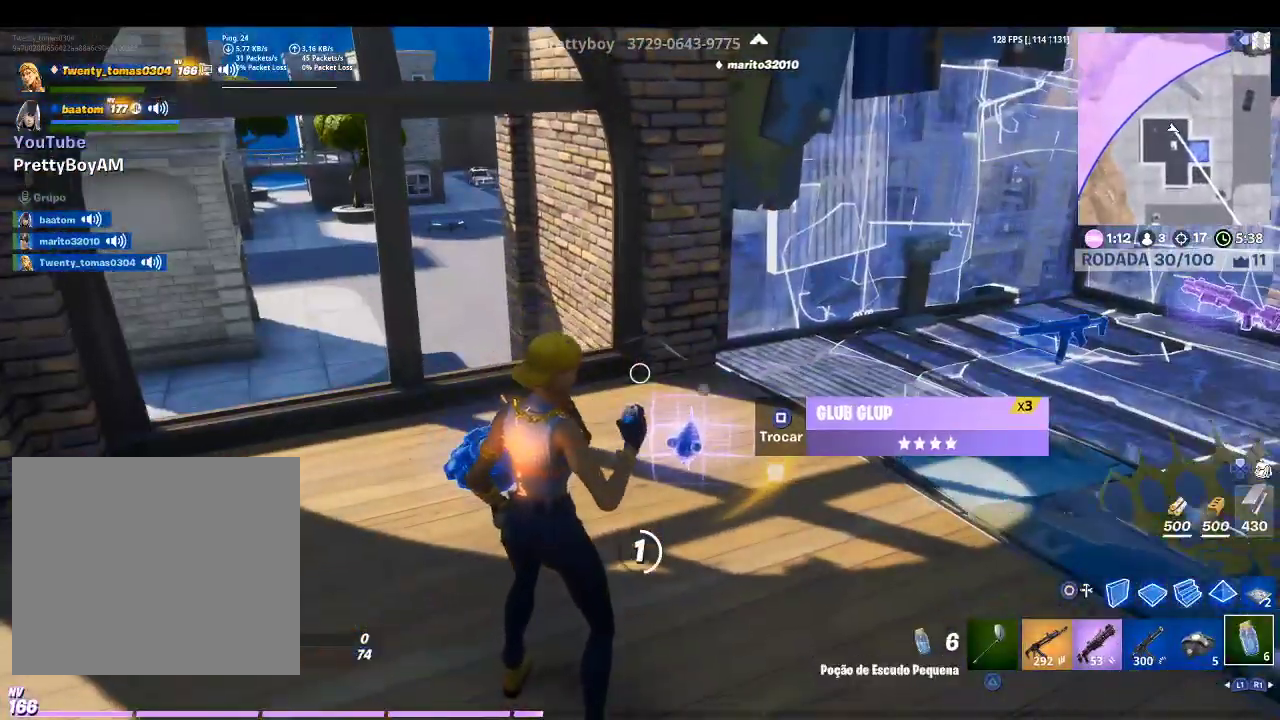
{"buttons": ["R2"], "left_stick": "center", "right_stick": "center", "events": [[233, "R2", "down"], [367, "R2", "up"], [500, "R2", "down"]]}
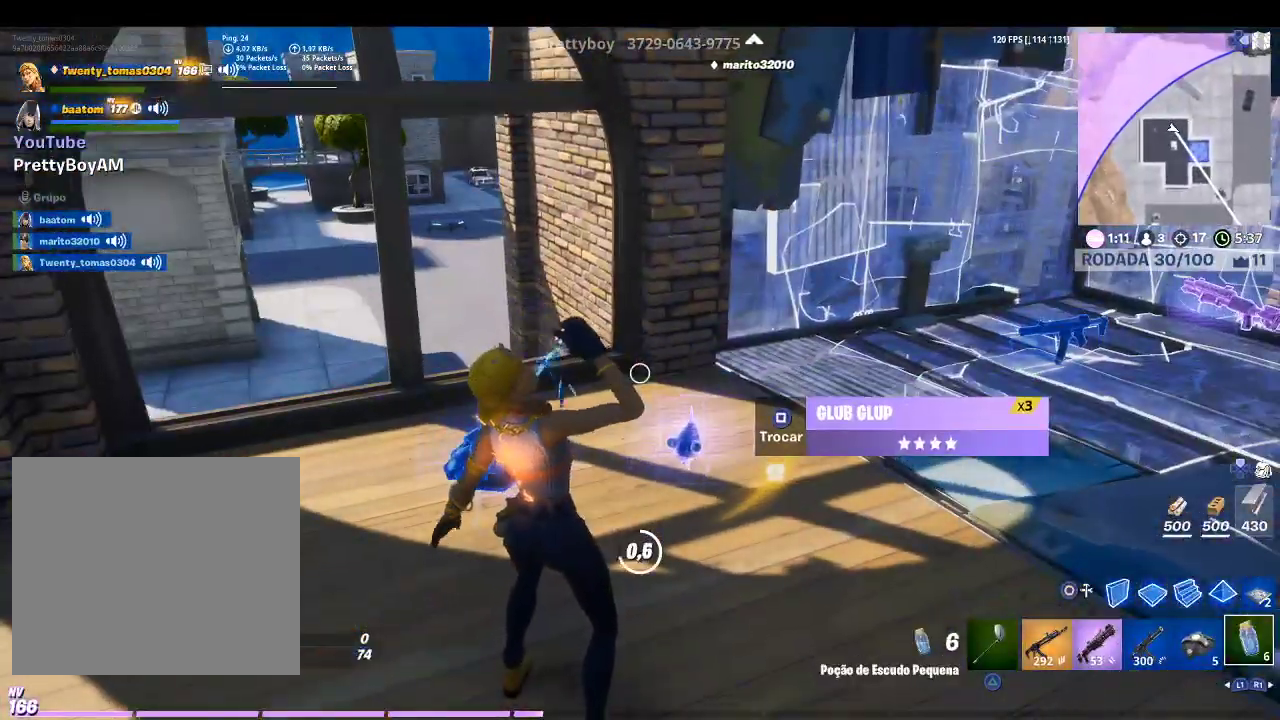
{"buttons": ["R2"], "left_stick": "center", "right_stick": "center", "events": [[133, "R2", "up"], [233, "R2", "down"], [333, "R2", "up"], [467, "R2", "down"]]}
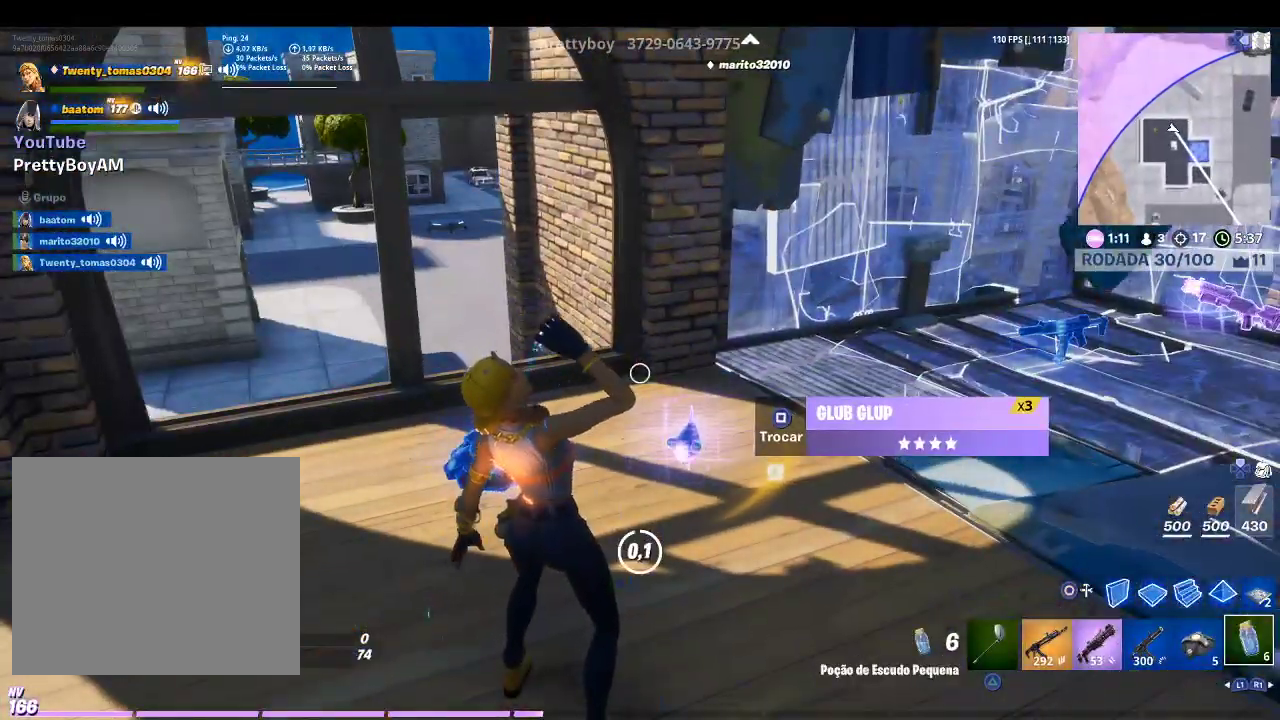
{"buttons": [], "left_stick": "center", "right_stick": "center", "events": [[67, "R2", "up"], [200, "R2", "down"], [300, "R2", "up"], [367, "R2", "down"], [500, "R2", "up"]]}
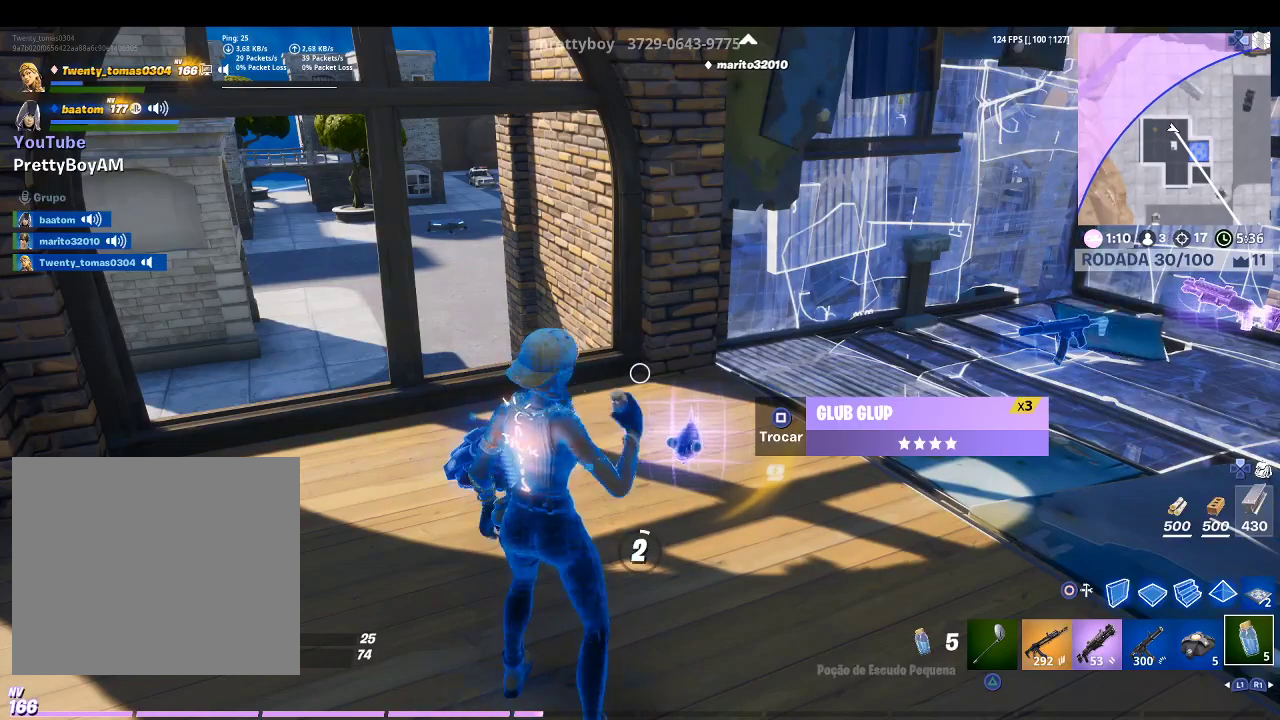
{"buttons": [], "left_stick": "center", "right_stick": "center", "events": []}
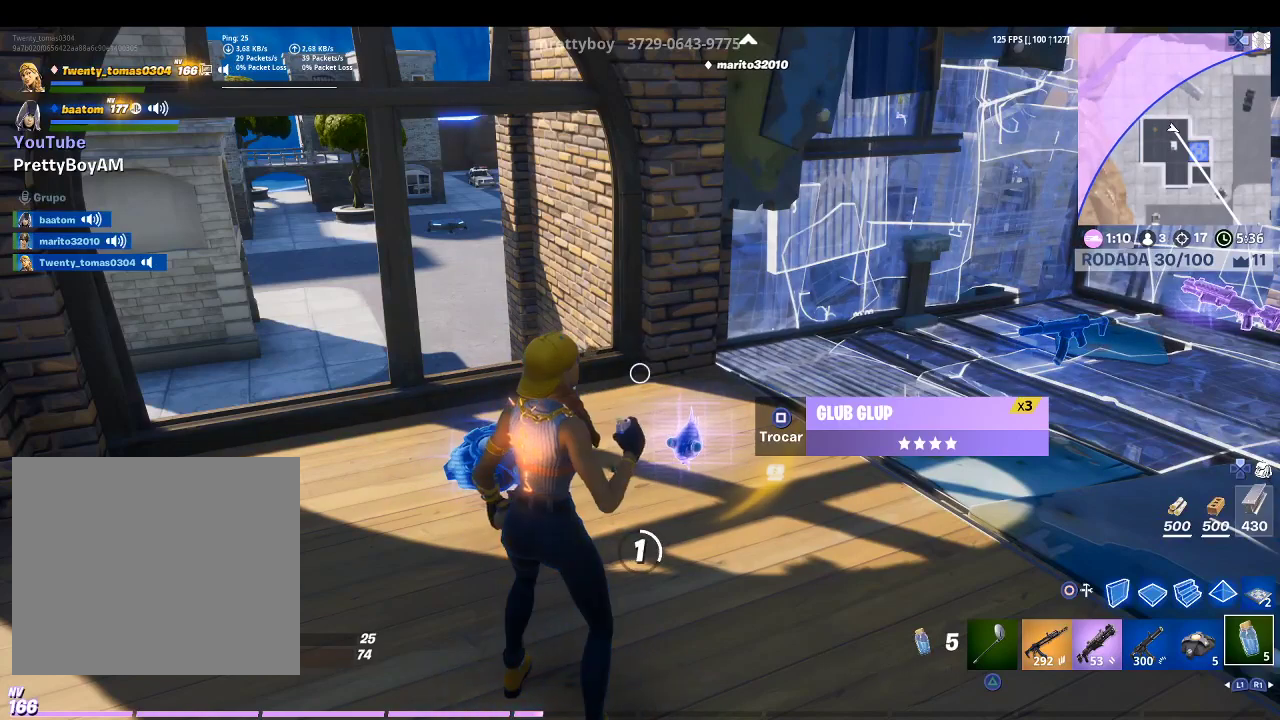
{"buttons": [], "left_stick": "center", "right_stick": "center", "events": []}
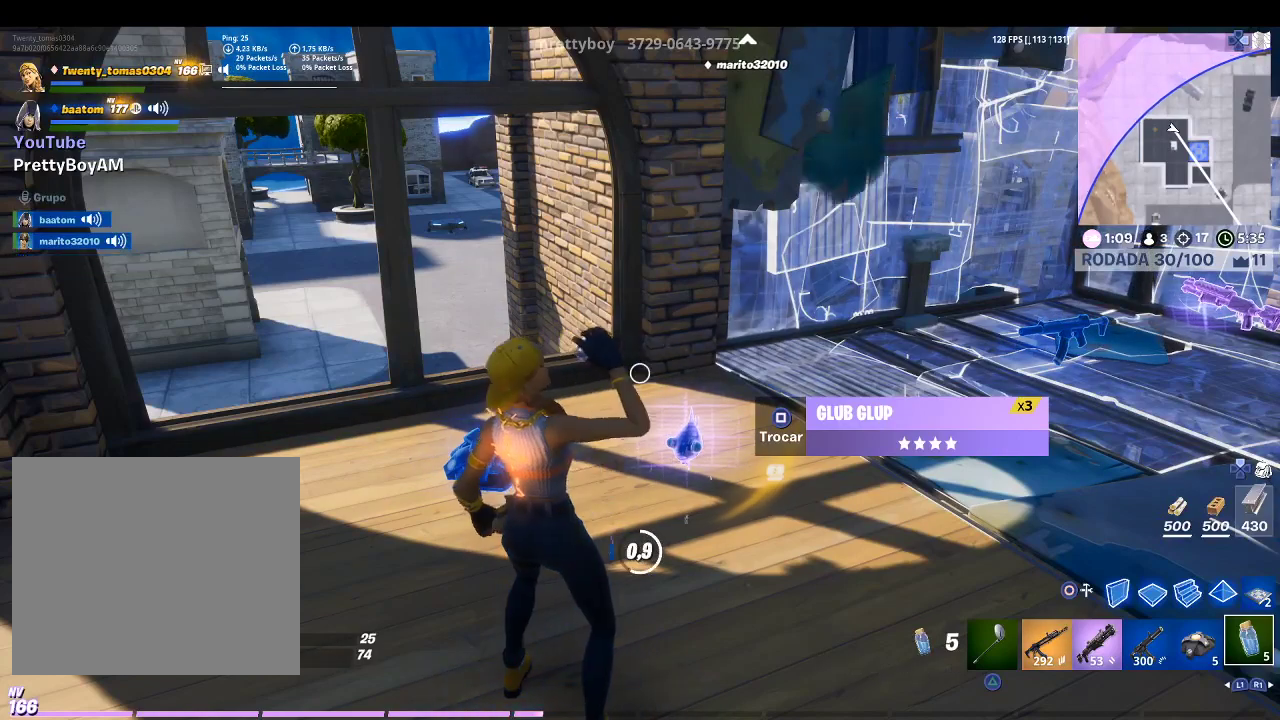
{"buttons": [], "left_stick": "center", "right_stick": "center", "events": []}